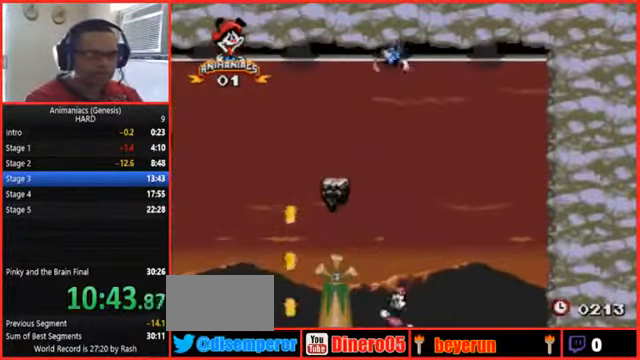
Gameplay with a controller (Nintendo layout); each line is a JSON object with the inputs held at the frame after it. "events" lists button and stick changes between this image and that frame as [ms after this image, input, new state], when the widget could be followed in between. Not read: L3 R3 START.
{"buttons": [], "events": [[333, "DPAD_LEFT", "up"]]}
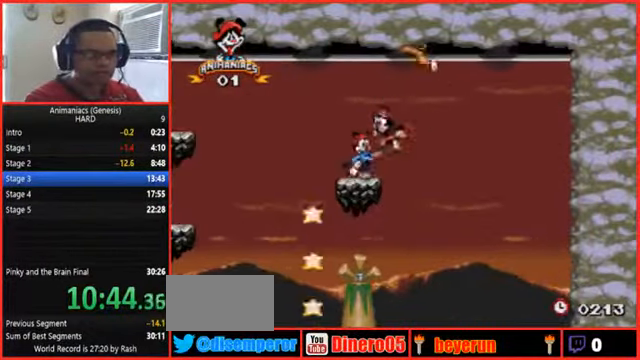
{"buttons": ["A"], "events": [[233, "DPAD_LEFT", "down"], [333, "DPAD_LEFT", "up"], [500, "A", "down"]]}
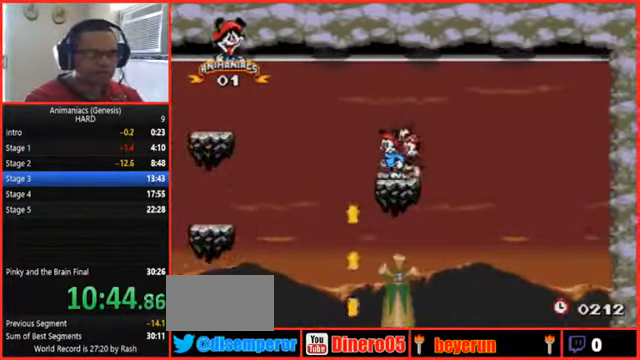
{"buttons": [], "events": [[233, "A", "up"]]}
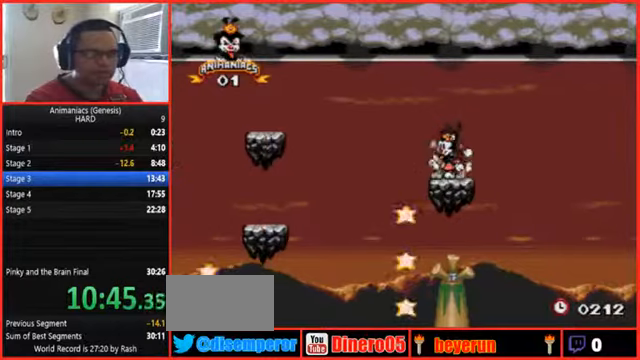
{"buttons": [], "events": []}